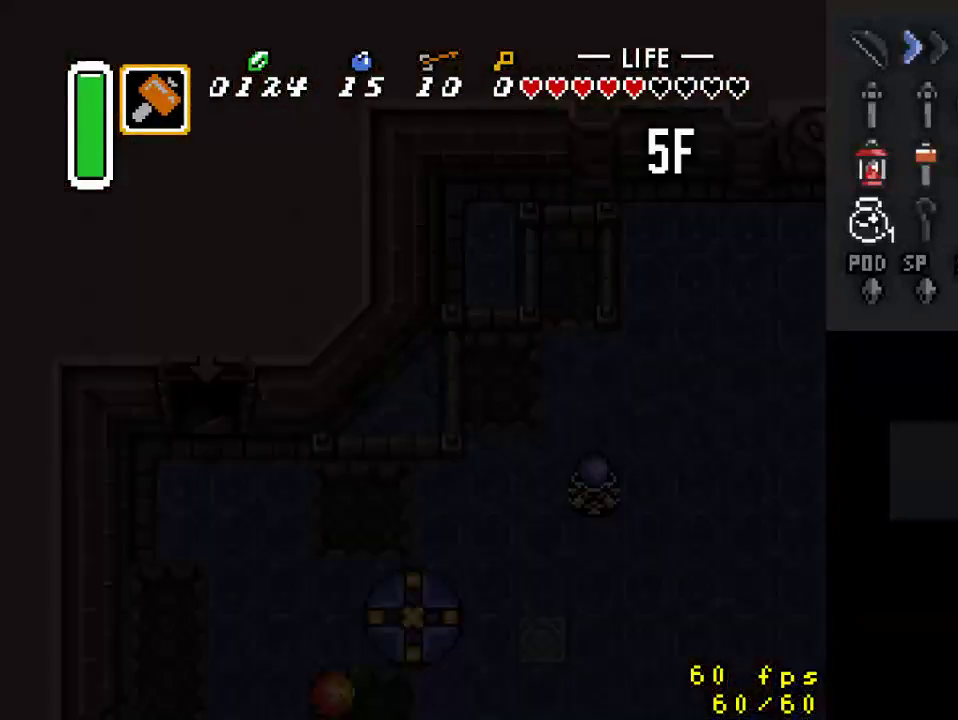
Gameplay with a controller (Nintendo layout); each line is a JSON object with the inputs held at the frame after it. "events" lists button and stick changes between this image and that frame as [ms after this image, input, new state], when the widget could be followed in between. Not read: L3 R3.
{"buttons": [], "events": []}
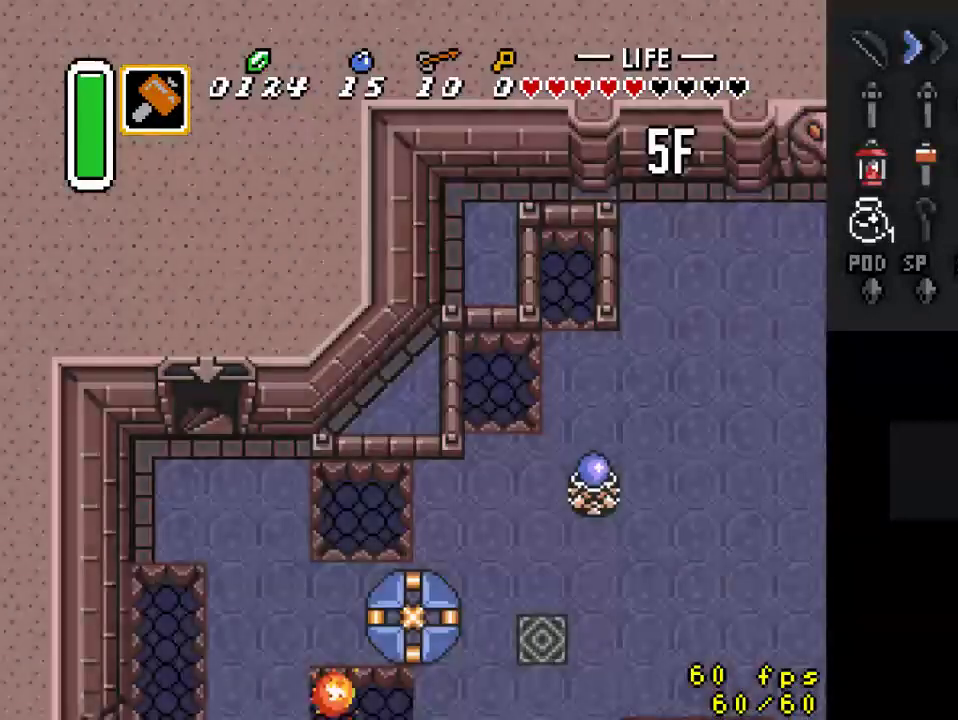
{"buttons": [], "events": []}
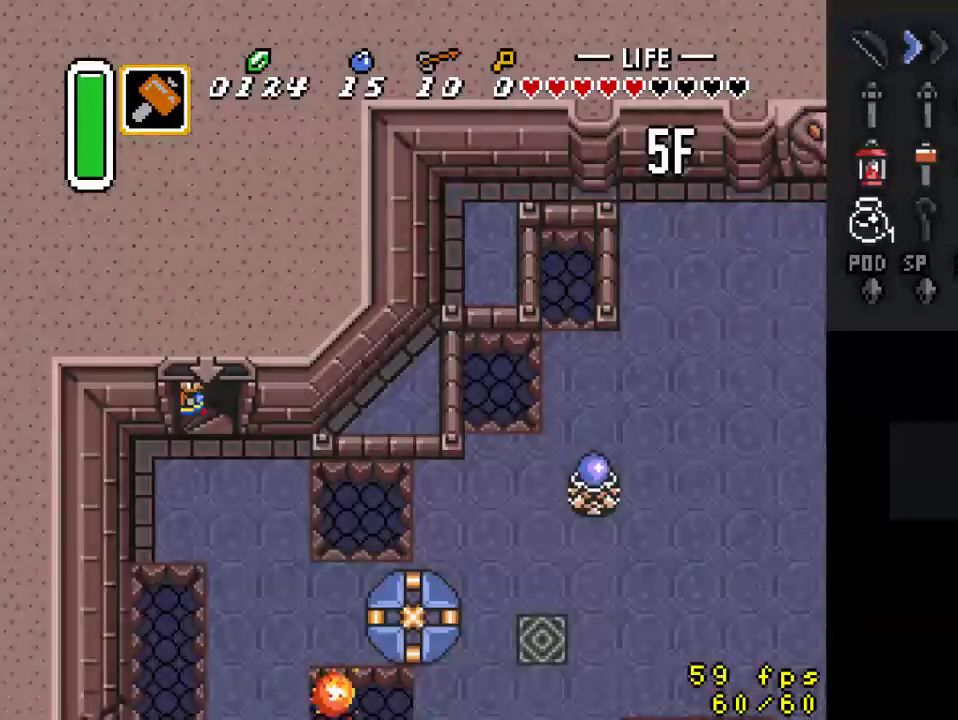
{"buttons": [], "events": []}
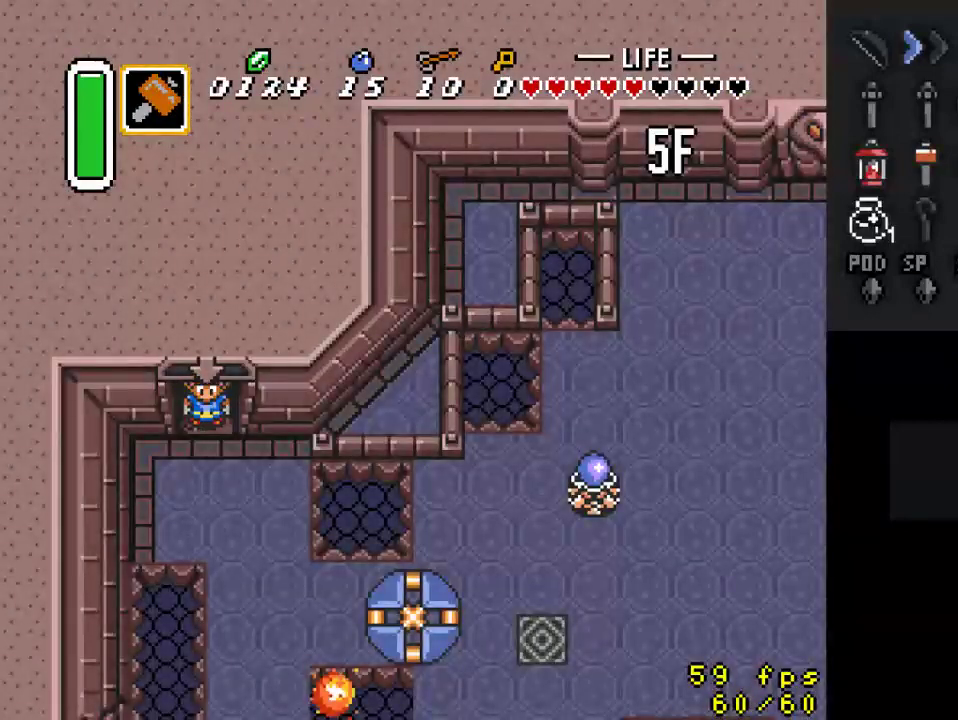
{"buttons": ["DPAD_RIGHT"], "events": [[433, "DPAD_RIGHT", "down"]]}
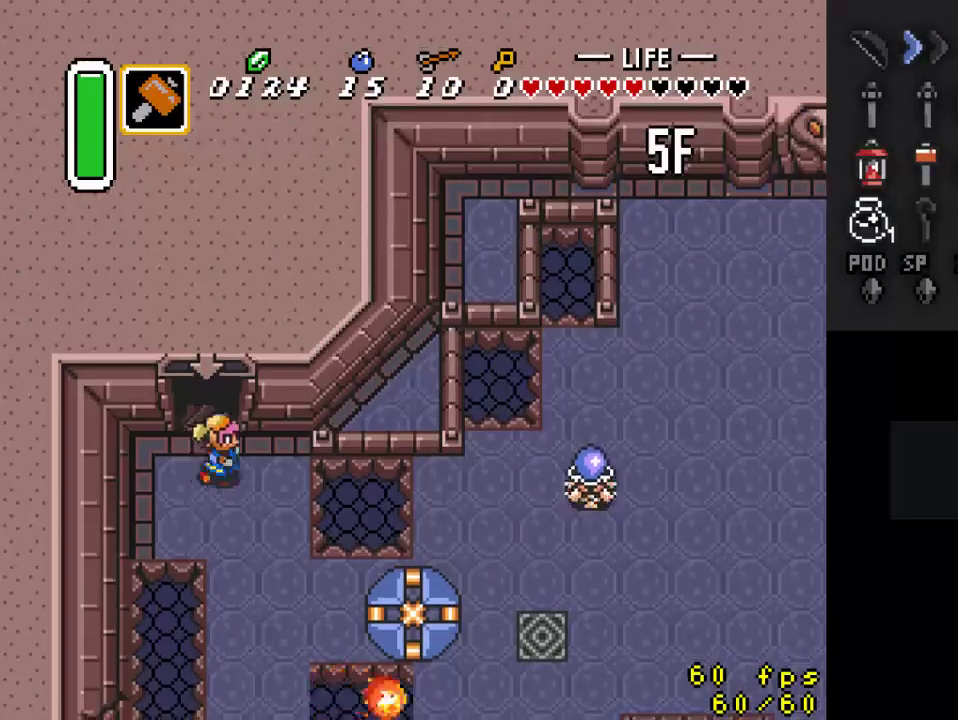
{"buttons": ["B", "DPAD_DOWN"], "events": [[33, "B", "down"], [33, "DPAD_RIGHT", "up"], [167, "DPAD_DOWN", "down"]]}
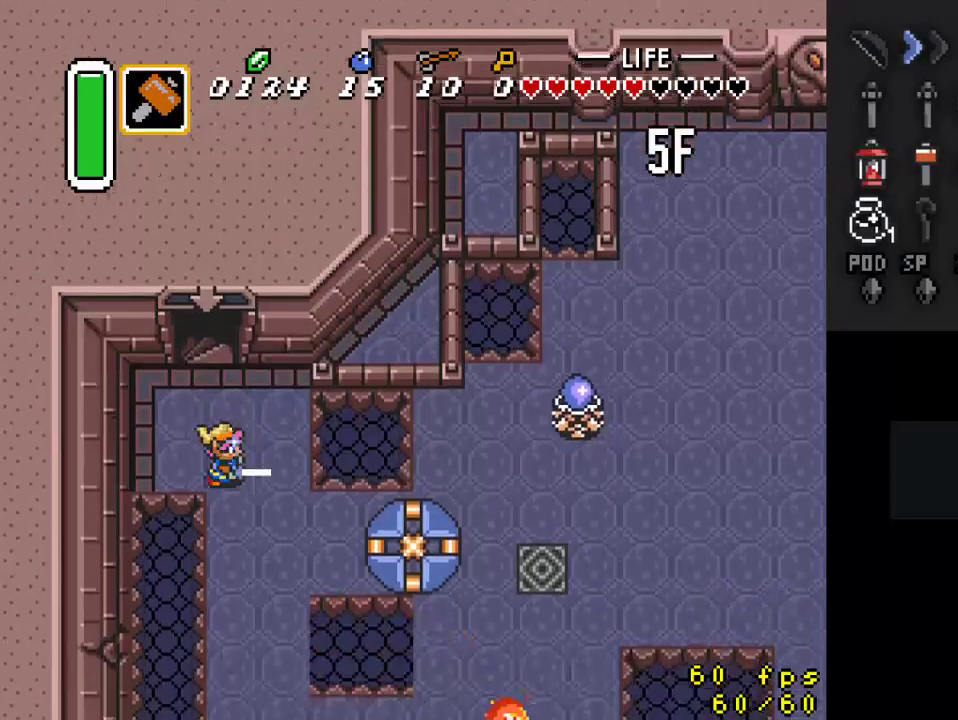
{"buttons": ["A", "B"], "events": [[167, "DPAD_DOWN", "up"], [233, "A", "down"]]}
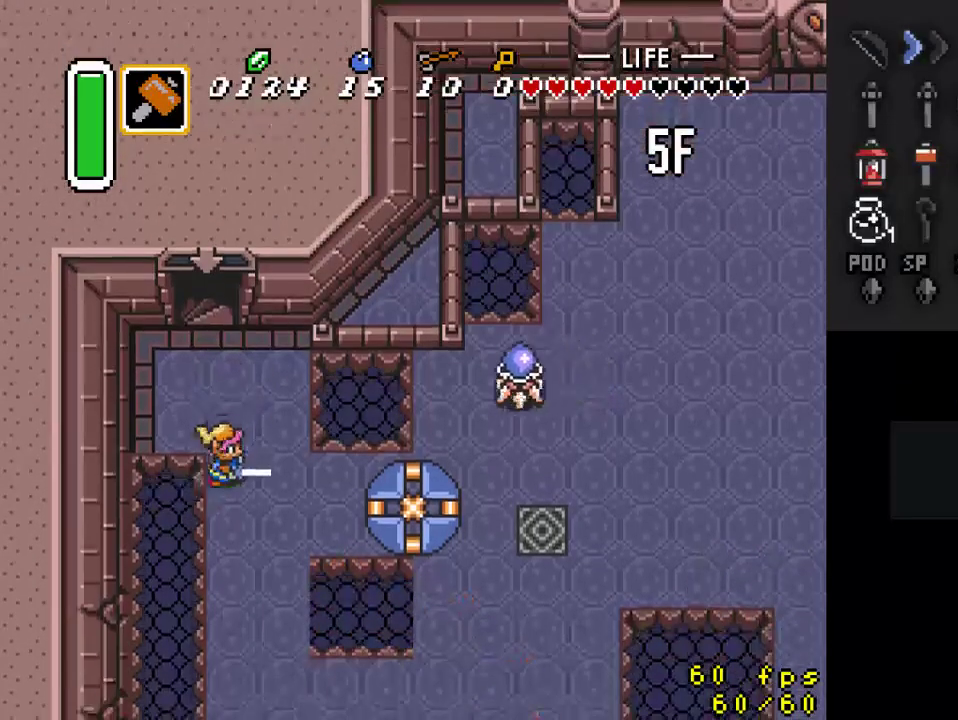
{"buttons": ["A", "B"], "events": []}
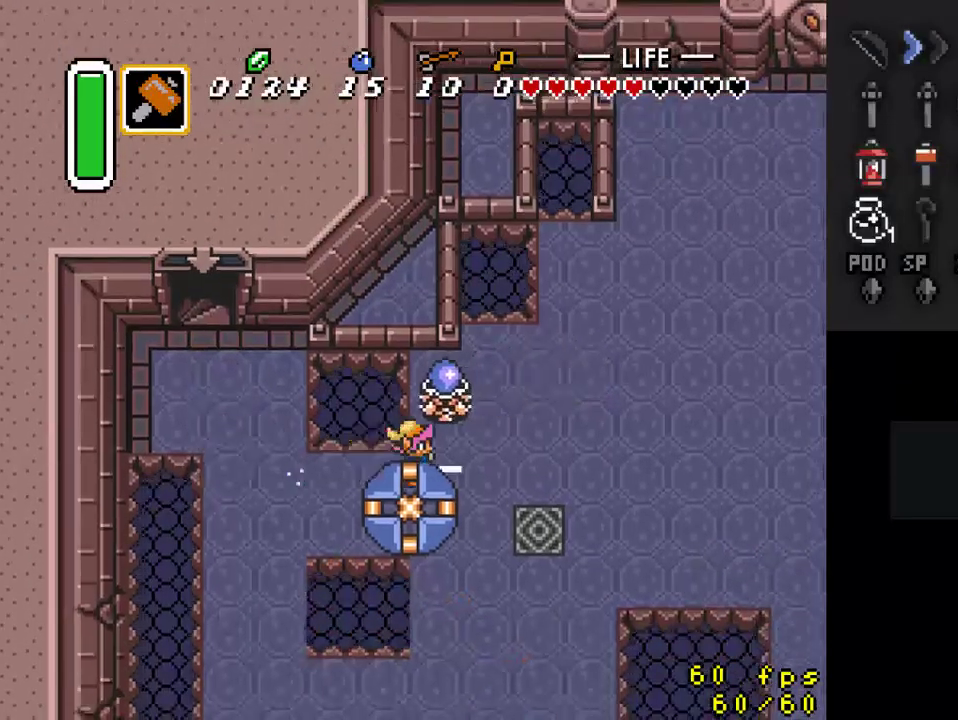
{"buttons": ["B"], "events": [[367, "A", "up"]]}
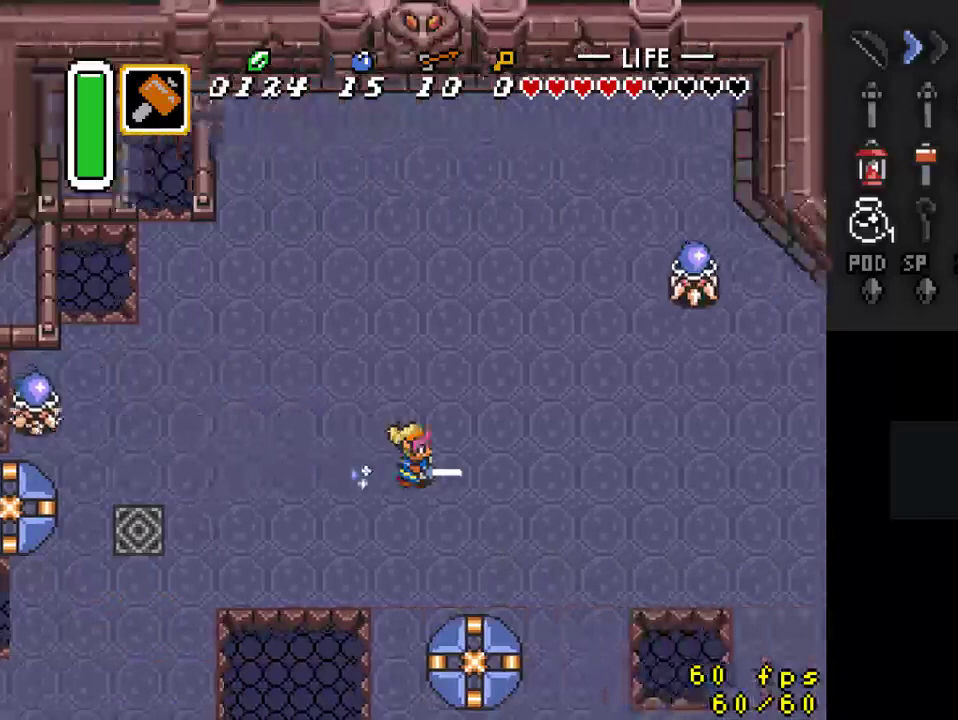
{"buttons": ["B"], "events": []}
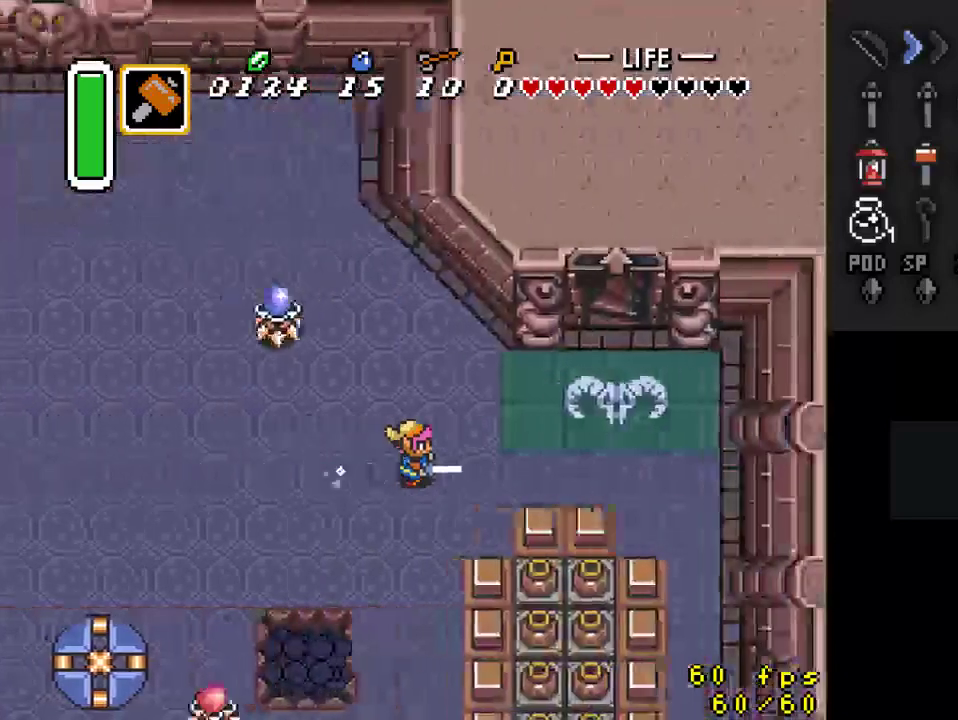
{"buttons": ["DPAD_UP"], "events": [[67, "B", "up"], [233, "DPAD_UP", "down"]]}
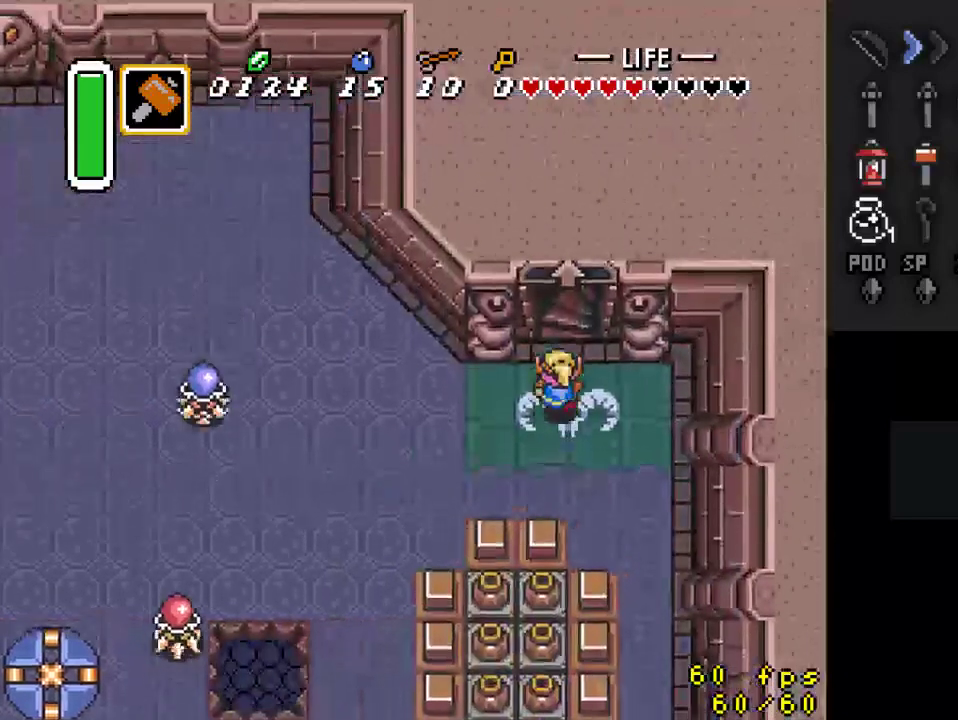
{"buttons": ["DPAD_UP"], "events": []}
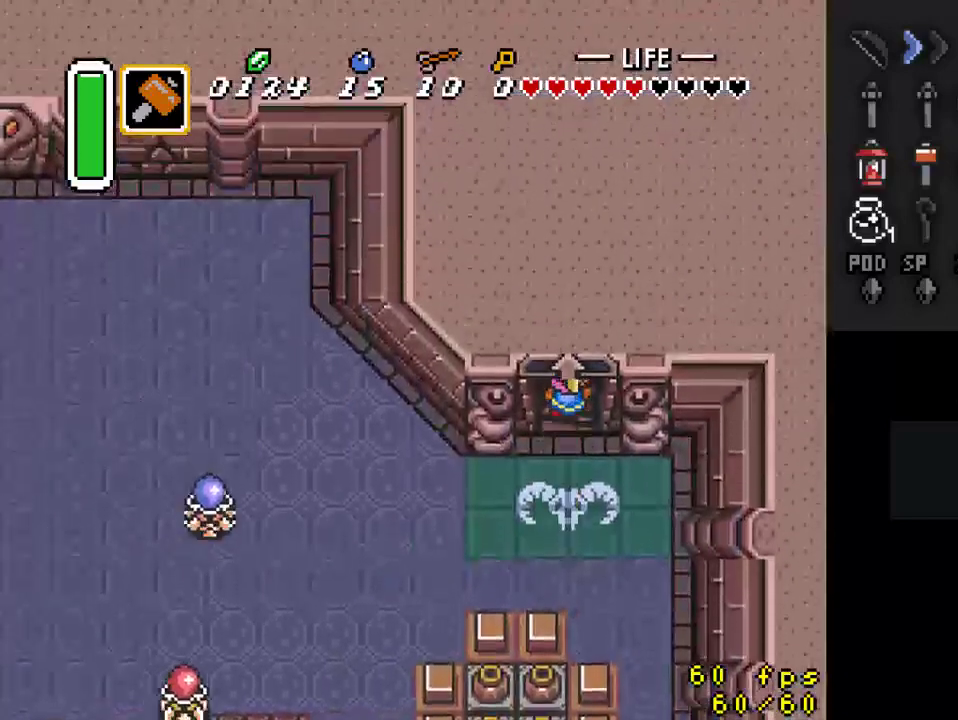
{"buttons": [], "events": [[100, "DPAD_UP", "up"]]}
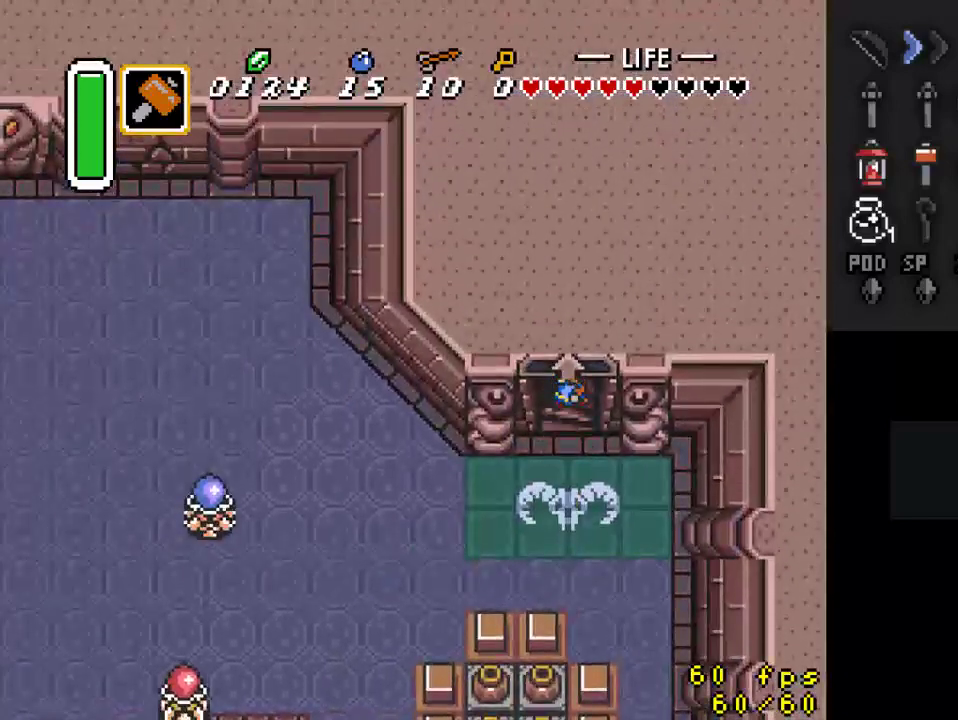
{"buttons": [], "events": []}
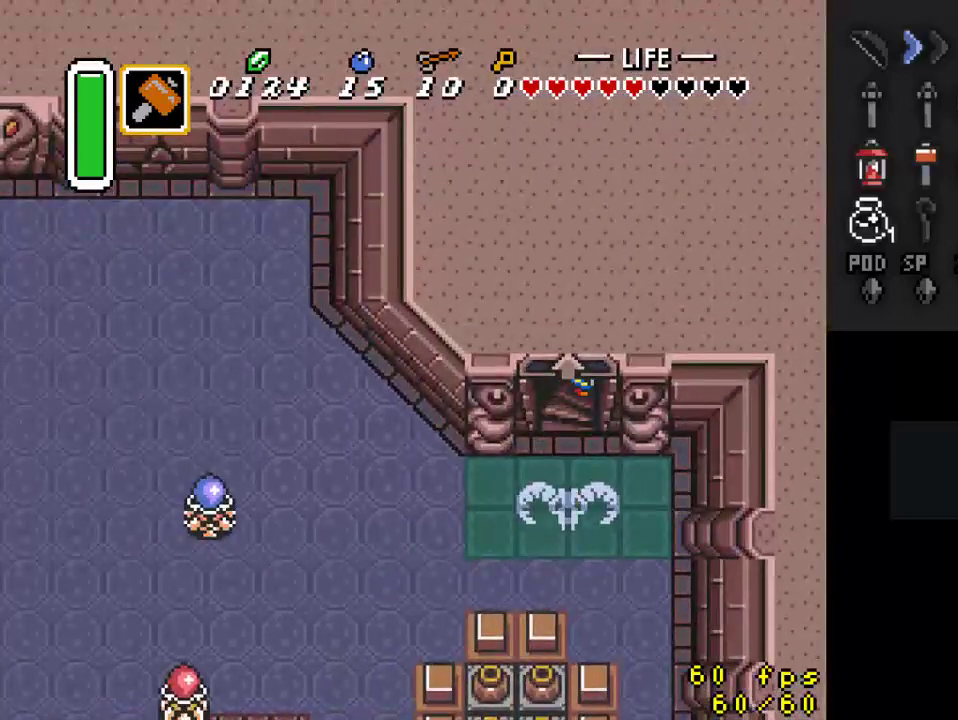
{"buttons": [], "events": []}
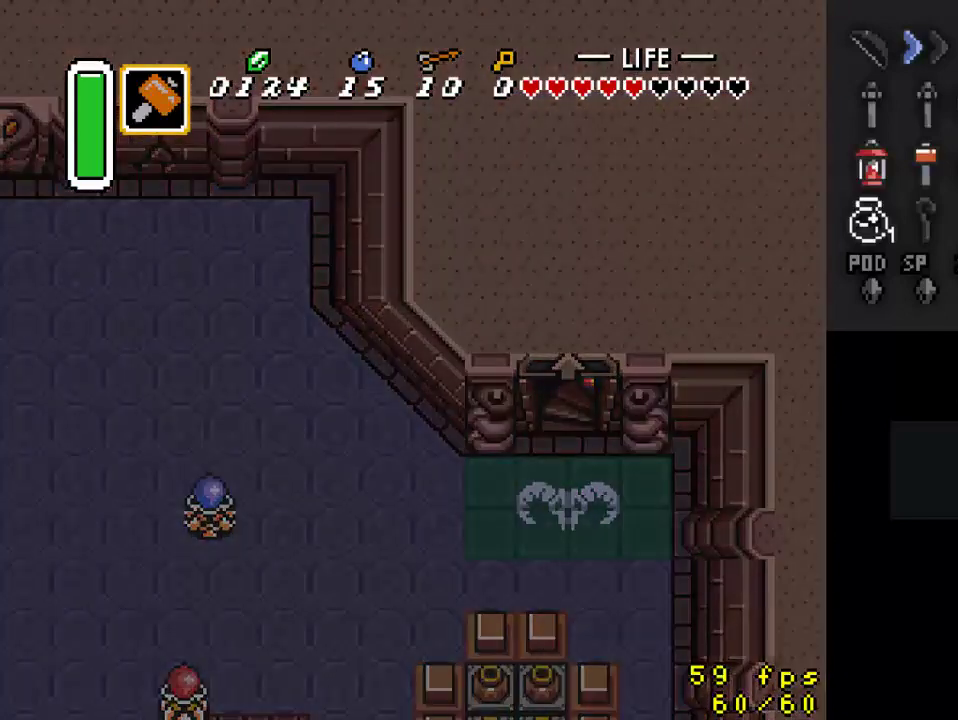
{"buttons": [], "events": []}
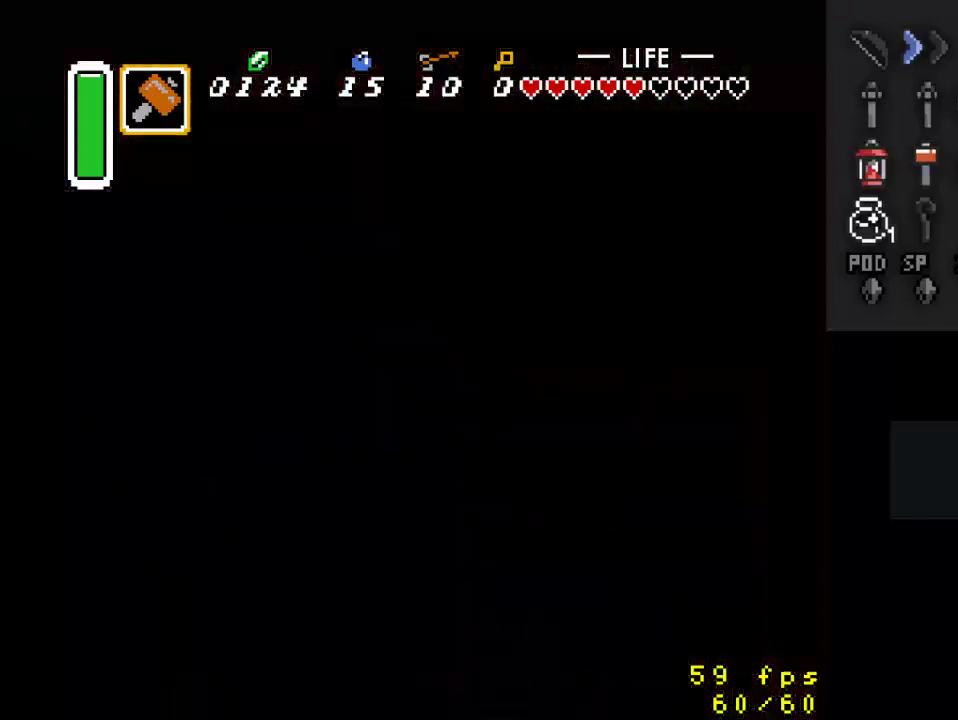
{"buttons": ["DPAD_DOWN"], "events": [[167, "DPAD_DOWN", "down"]]}
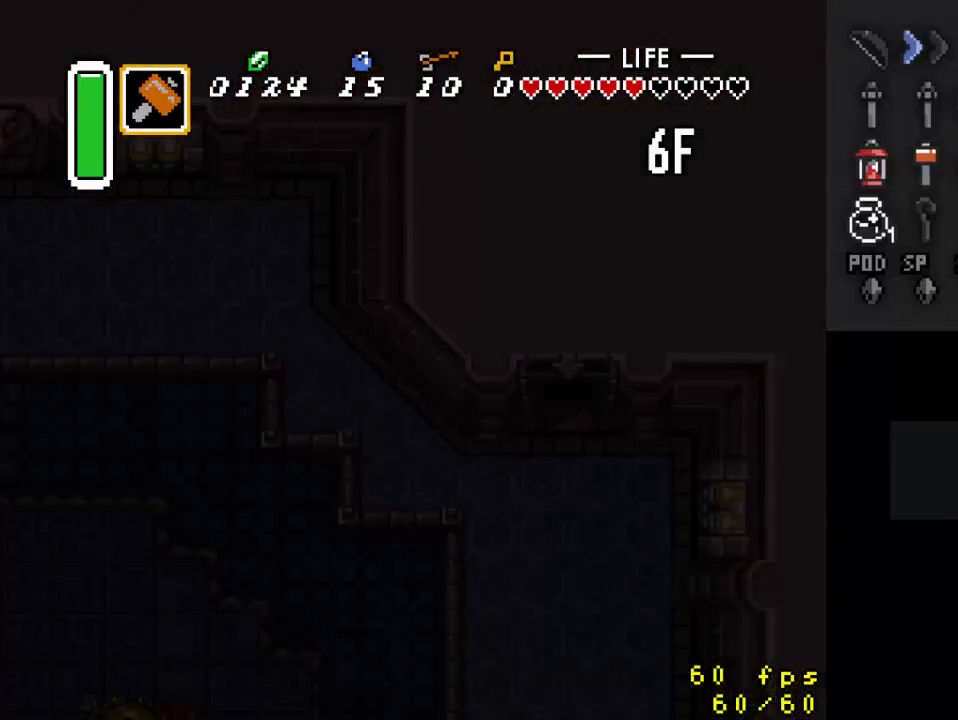
{"buttons": ["DPAD_DOWN"], "events": []}
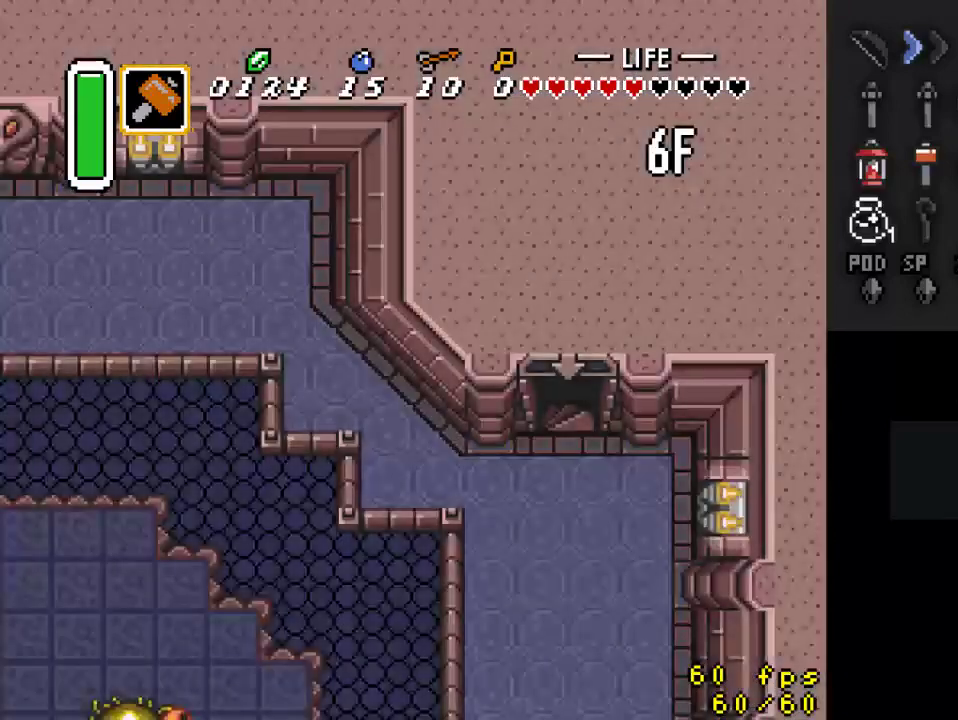
{"buttons": ["DPAD_DOWN"], "events": []}
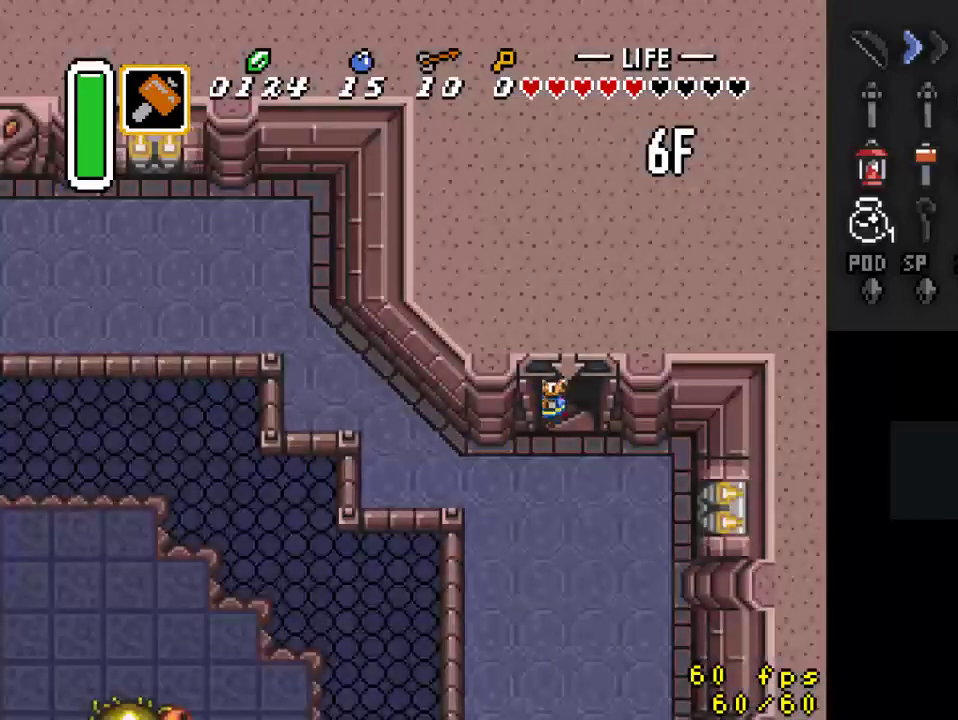
{"buttons": ["DPAD_DOWN"], "events": []}
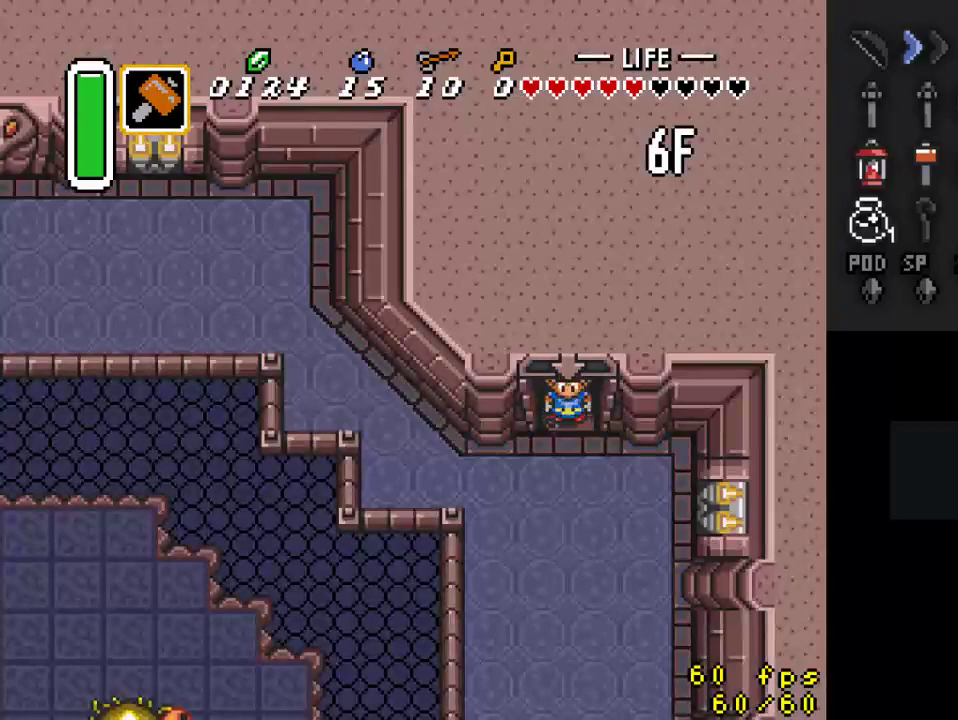
{"buttons": ["A"], "events": [[467, "A", "down"], [500, "DPAD_DOWN", "up"]]}
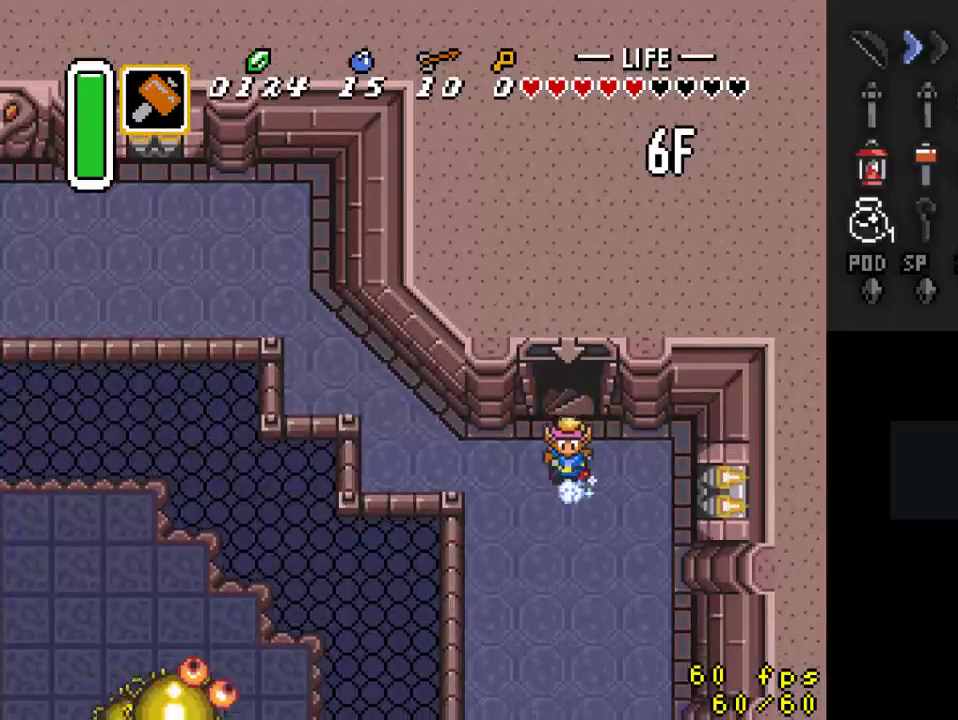
{"buttons": ["A"], "events": []}
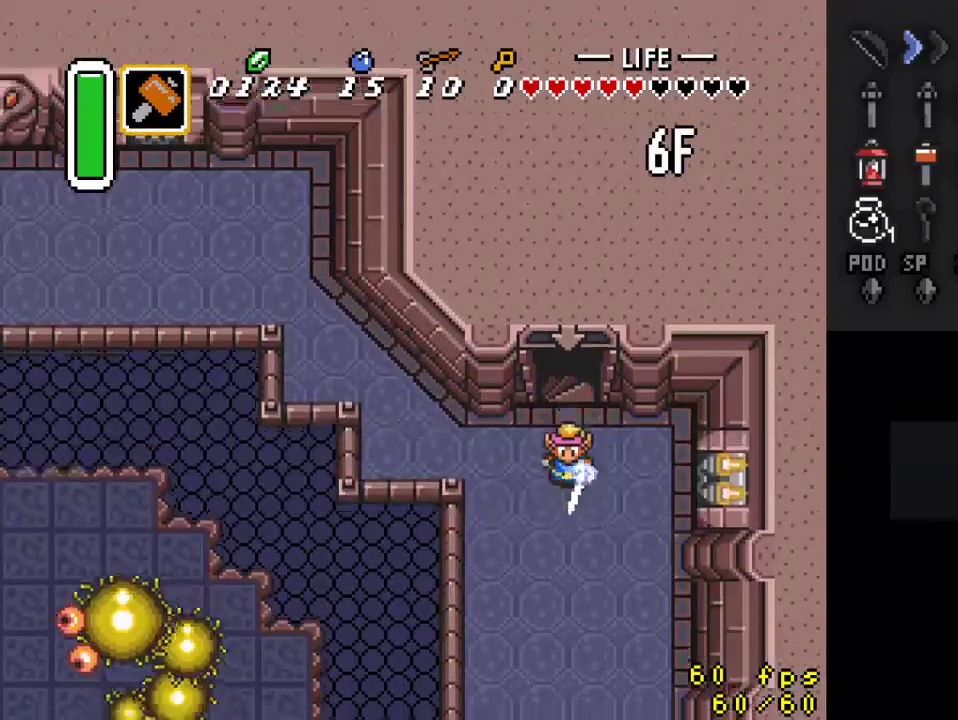
{"buttons": [], "events": [[133, "A", "up"]]}
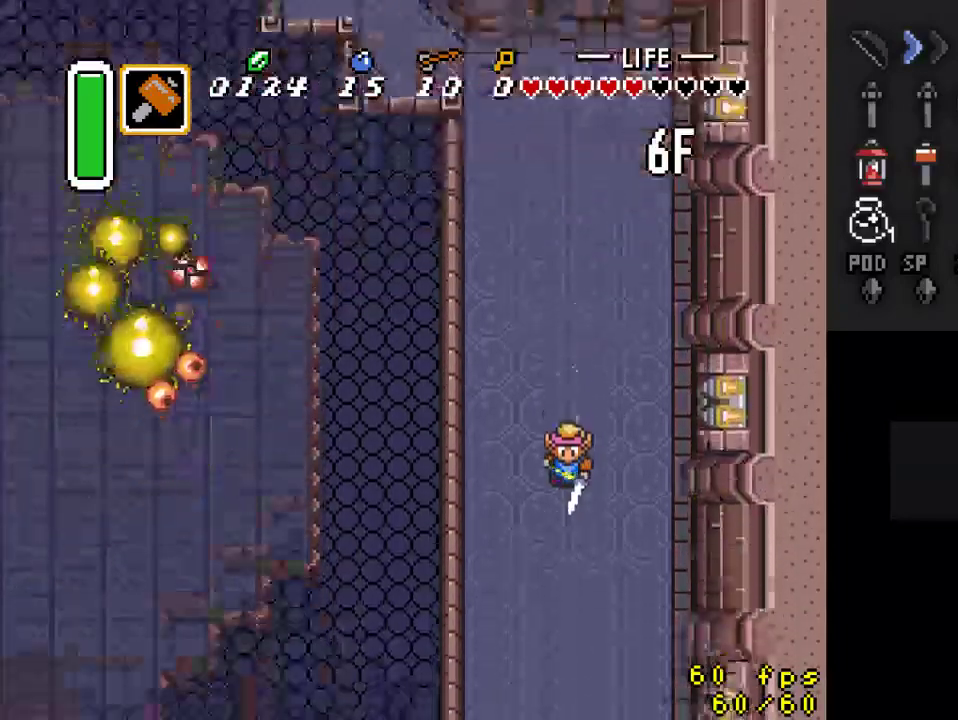
{"buttons": [], "events": []}
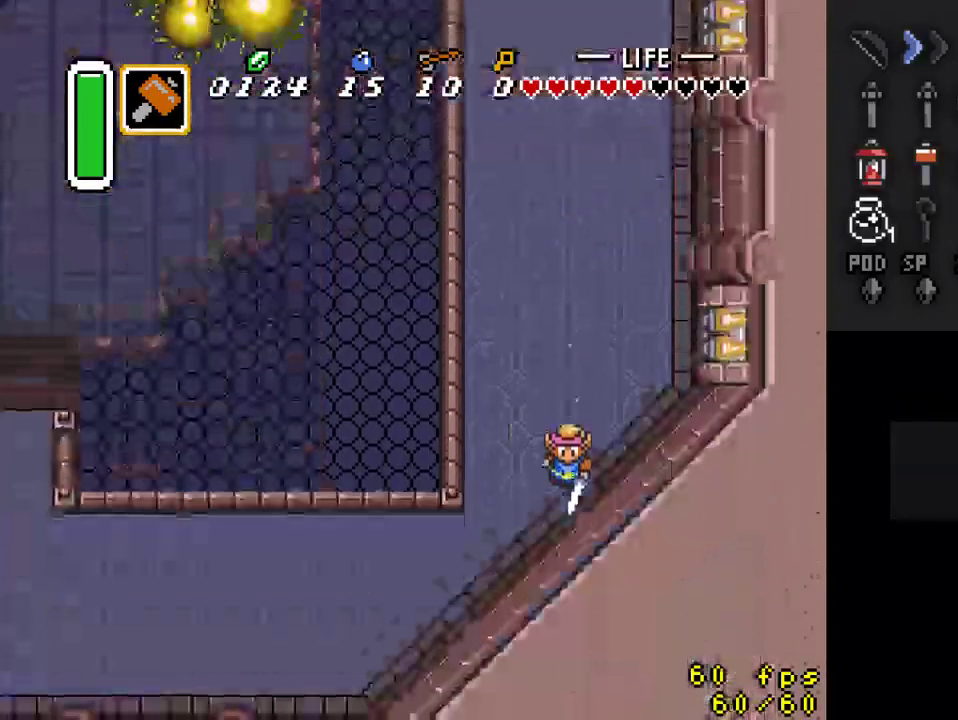
{"buttons": ["DPAD_LEFT"], "events": [[433, "DPAD_LEFT", "down"]]}
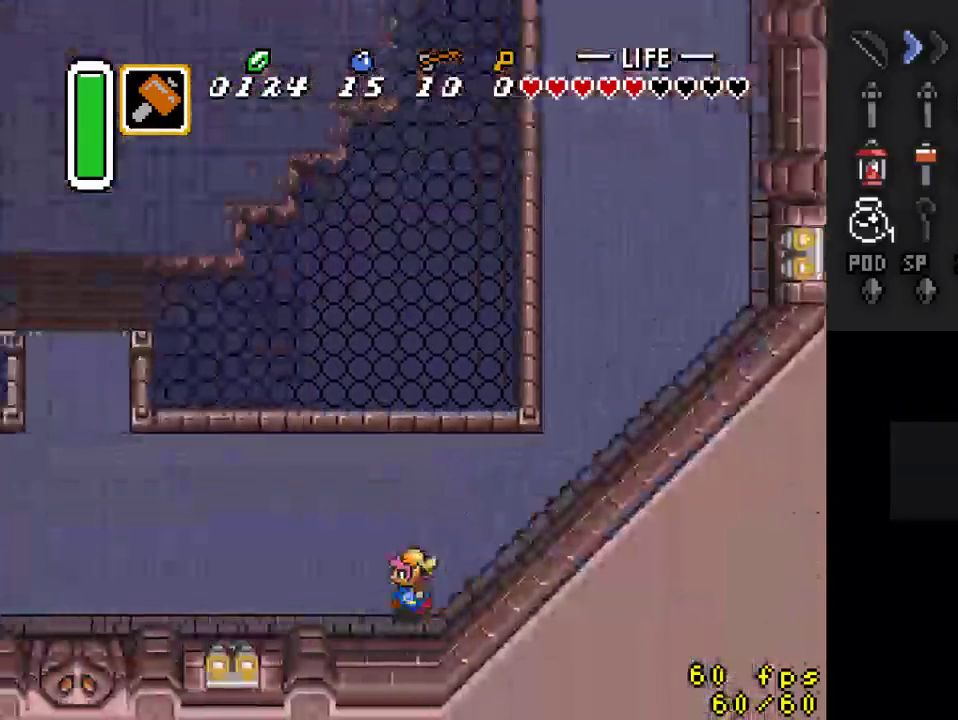
{"buttons": ["DPAD_UP", "DPAD_LEFT"], "events": [[500, "DPAD_UP", "down"]]}
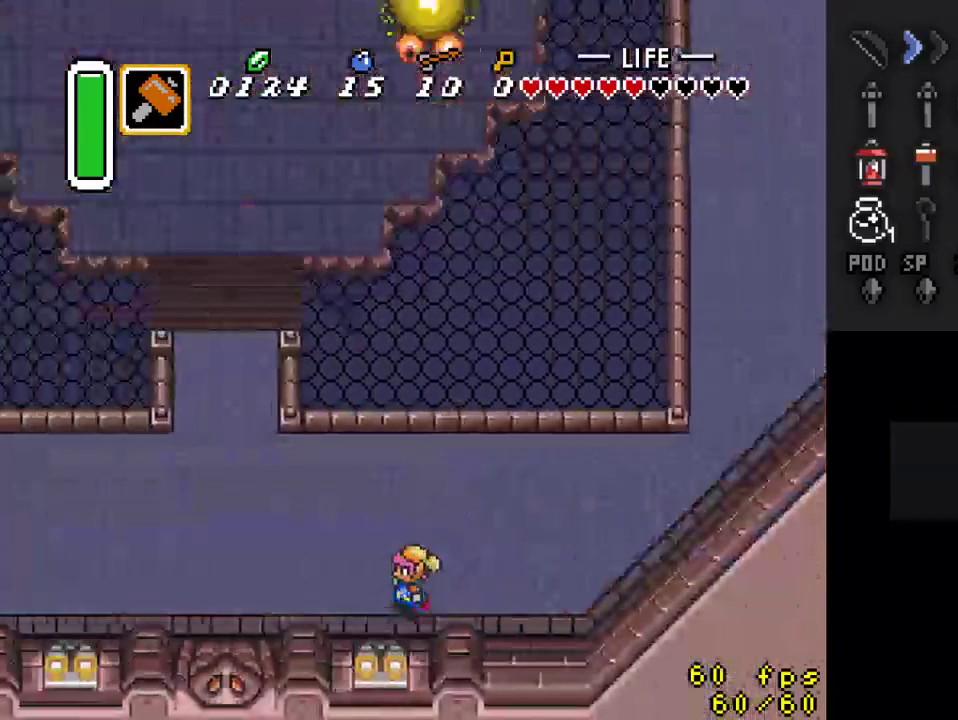
{"buttons": ["DPAD_UP", "DPAD_LEFT"], "events": []}
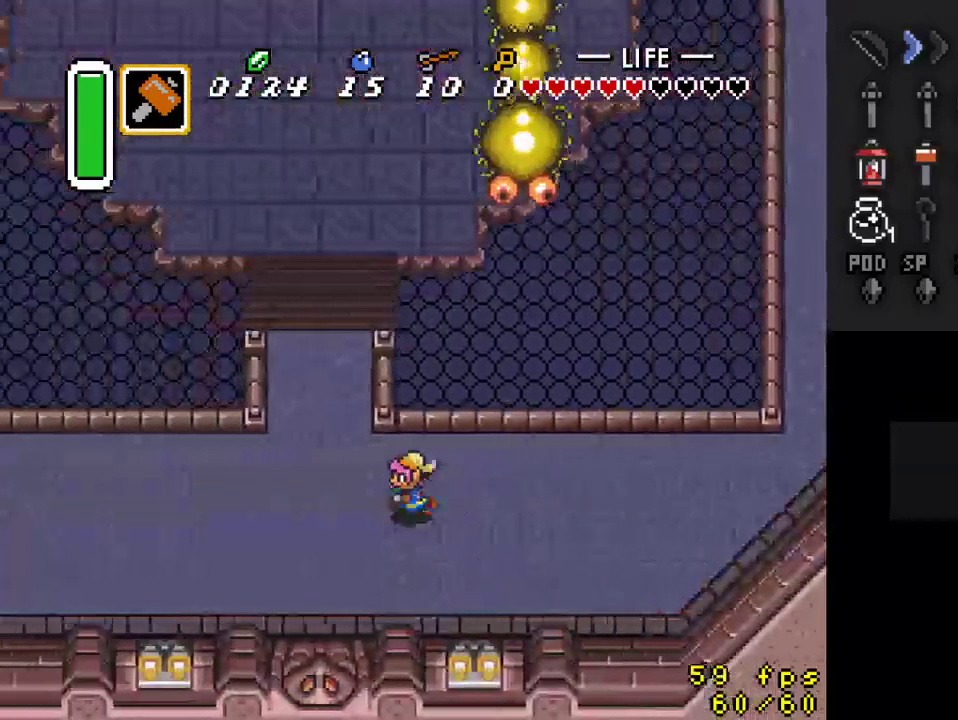
{"buttons": ["DPAD_UP"], "events": [[367, "DPAD_LEFT", "up"]]}
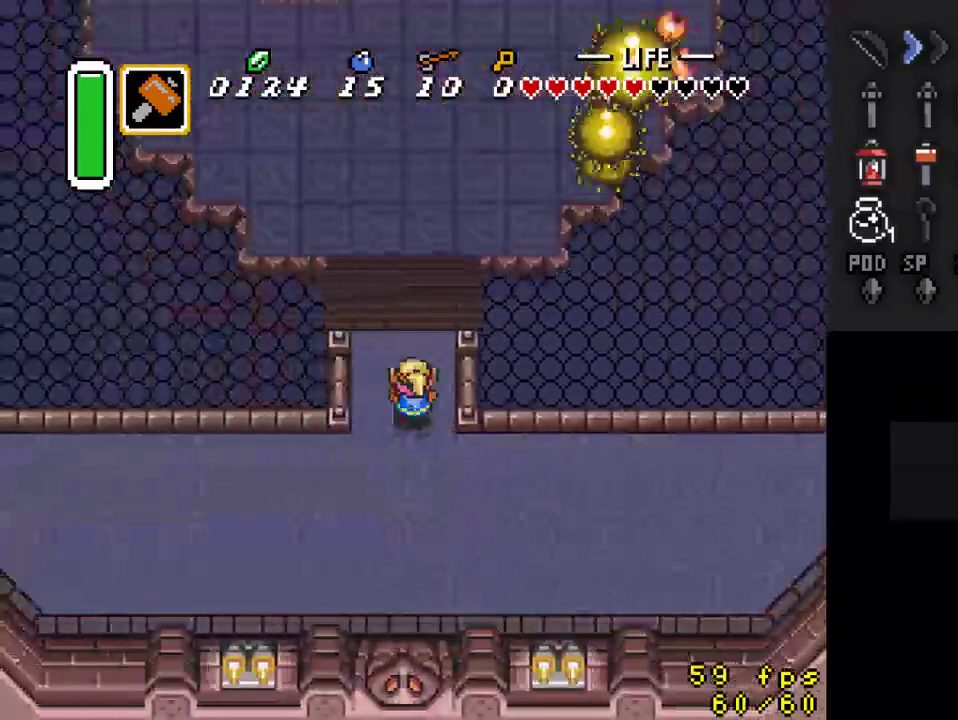
{"buttons": ["DPAD_UP"], "events": []}
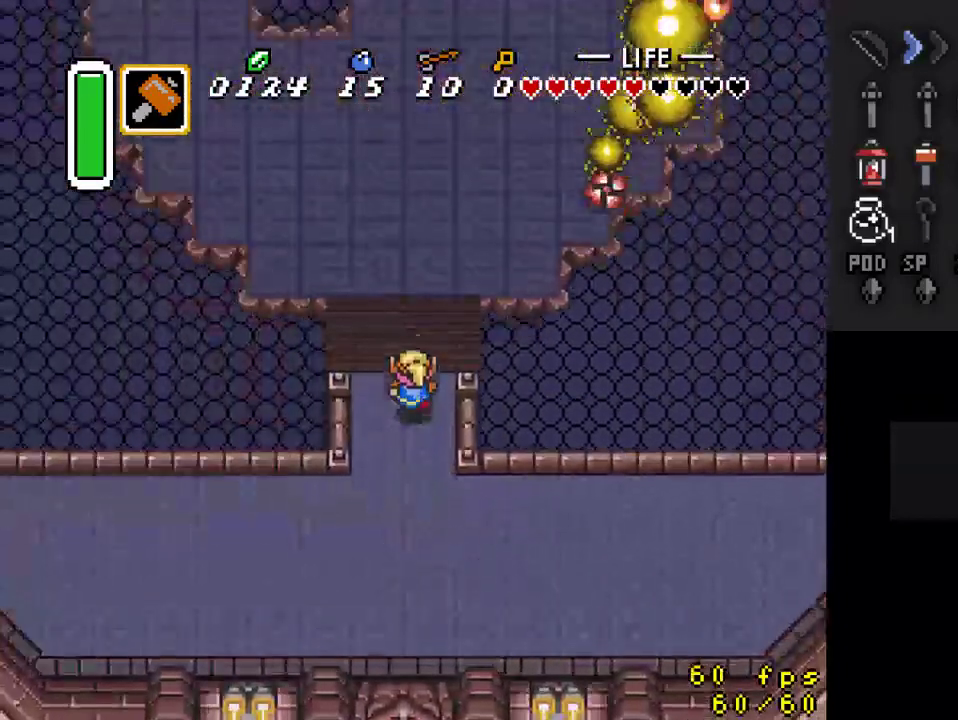
{"buttons": ["DPAD_UP"], "events": [[167, "DPAD_UP", "up"], [467, "DPAD_UP", "down"]]}
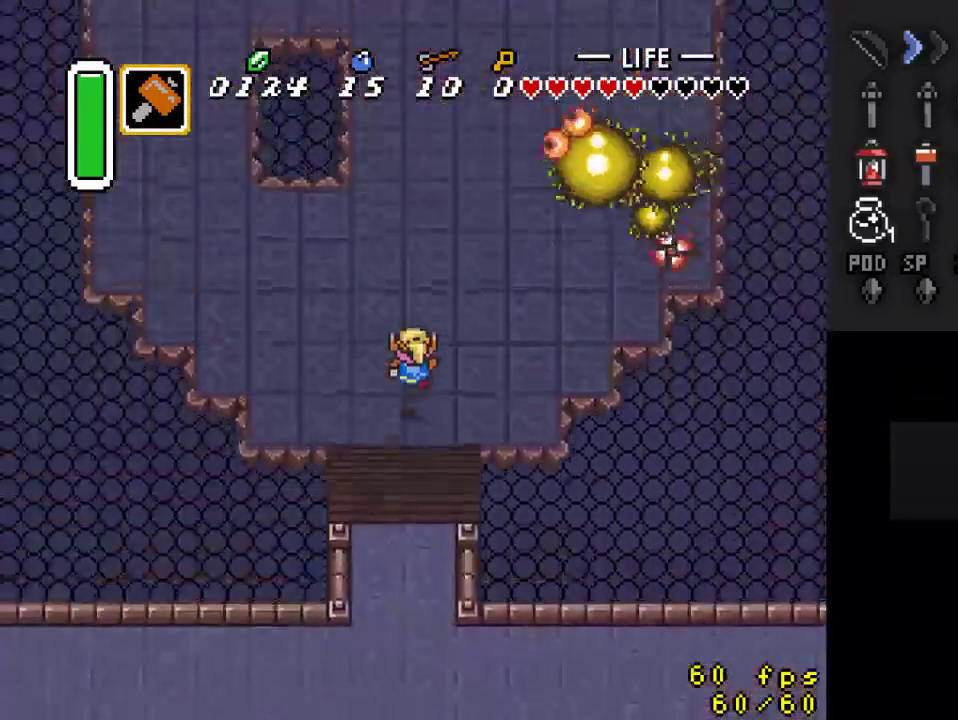
{"buttons": ["DPAD_DOWN"], "events": [[200, "DPAD_RIGHT", "down"], [233, "DPAD_UP", "up"], [267, "DPAD_UP", "down"], [400, "DPAD_RIGHT", "up"], [433, "DPAD_UP", "up"], [467, "DPAD_DOWN", "down"]]}